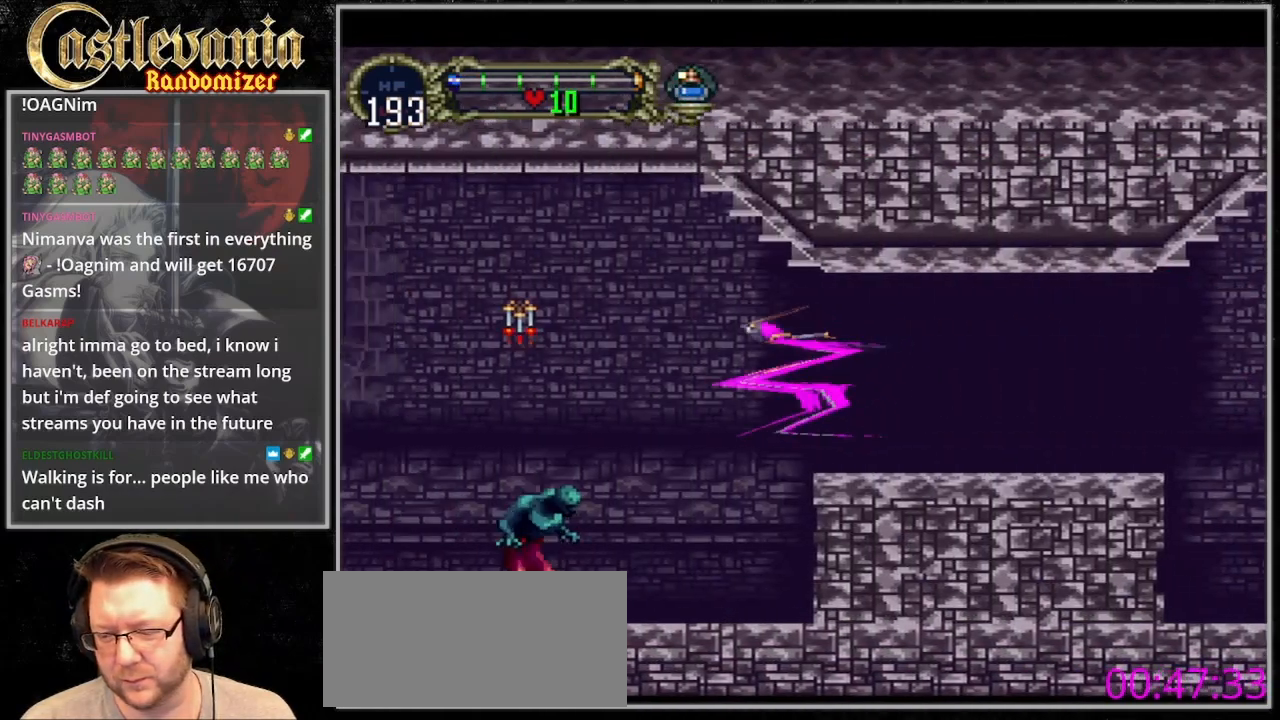
Gameplay with a controller (PlayStation layout); each line is a JSON object with the inputs held at the frame after it (dt_ms = milliseconds from this image to that frame). "events" lists button and stick changes between this image and that frame as [ms after this image, input, new state], when the widget could be followed in between. Not read: DPAD_LEFT L3 R3.
{"dt_ms": 500, "buttons": [], "events": []}
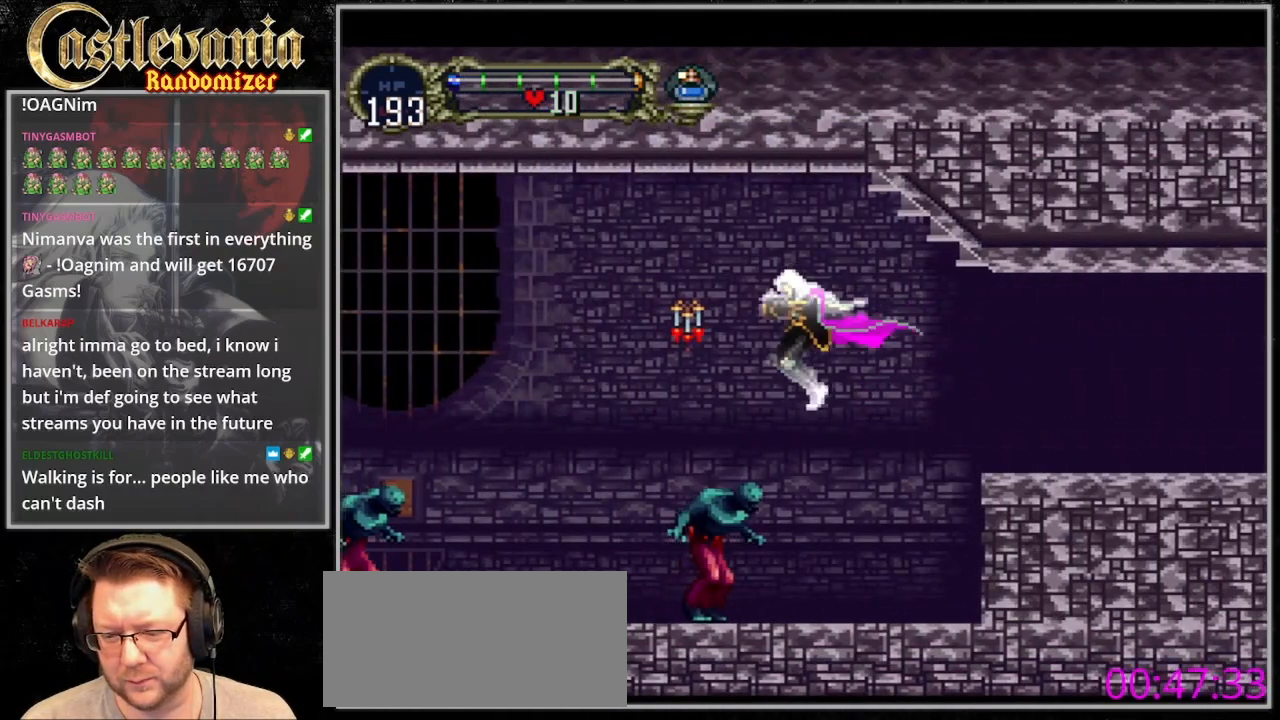
{"dt_ms": 500, "buttons": ["CROSS"], "events": [[33, "DPAD_DOWN", "down"], [200, "SQUARE", "down"], [333, "SQUARE", "up"], [400, "DPAD_DOWN", "up"], [500, "CROSS", "down"]]}
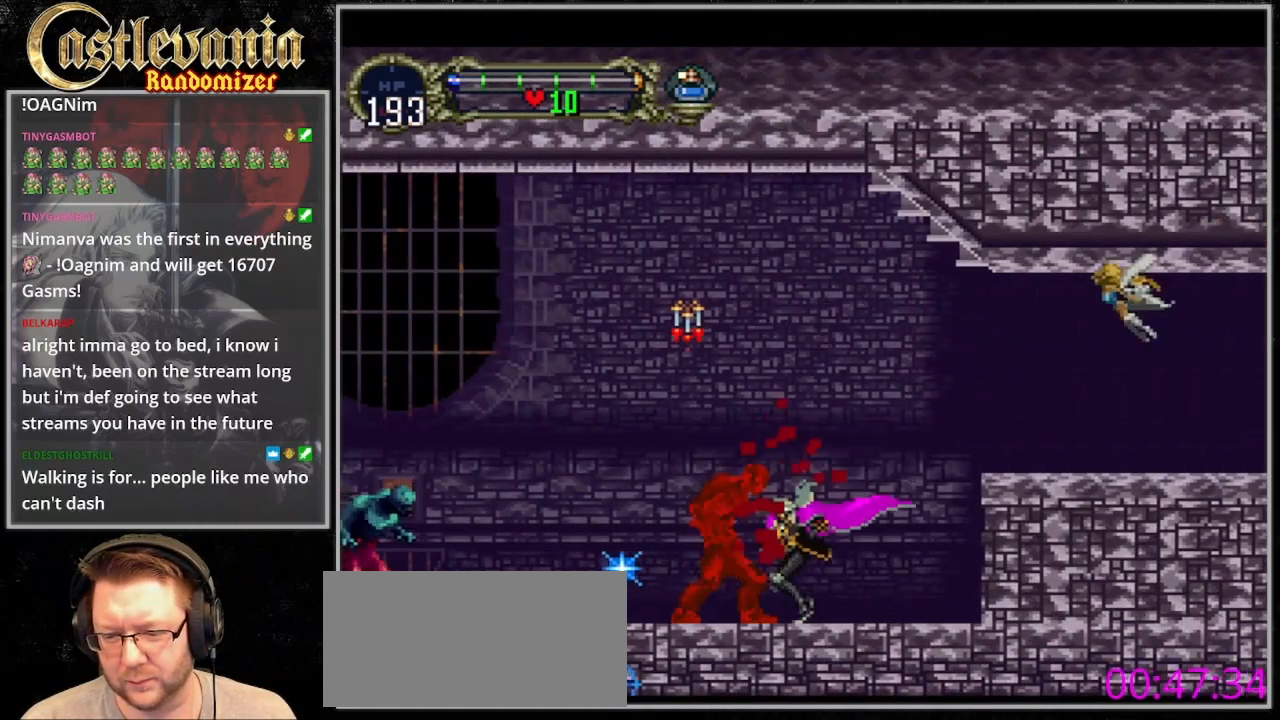
{"dt_ms": 500, "buttons": [], "events": [[433, "CROSS", "up"]]}
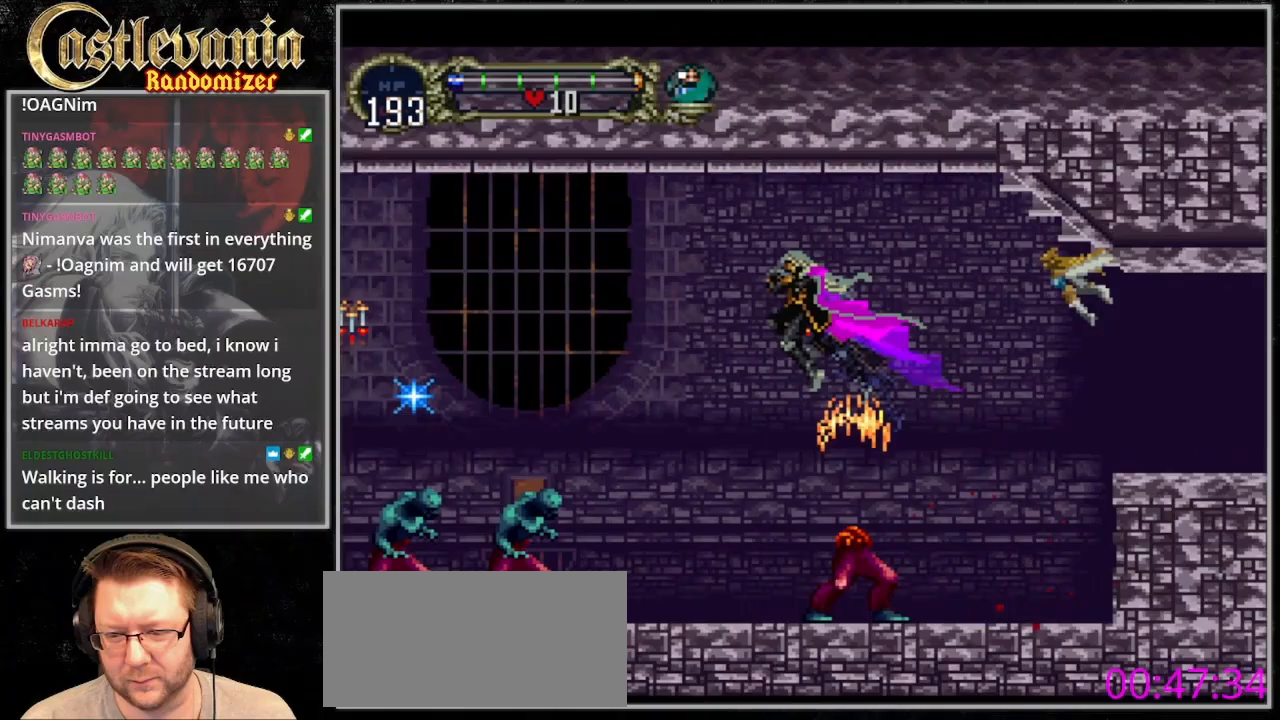
{"dt_ms": 500, "buttons": [], "events": [[200, "DPAD_DOWN", "down"], [300, "SQUARE", "down"], [400, "DPAD_DOWN", "up"], [400, "SQUARE", "up"]]}
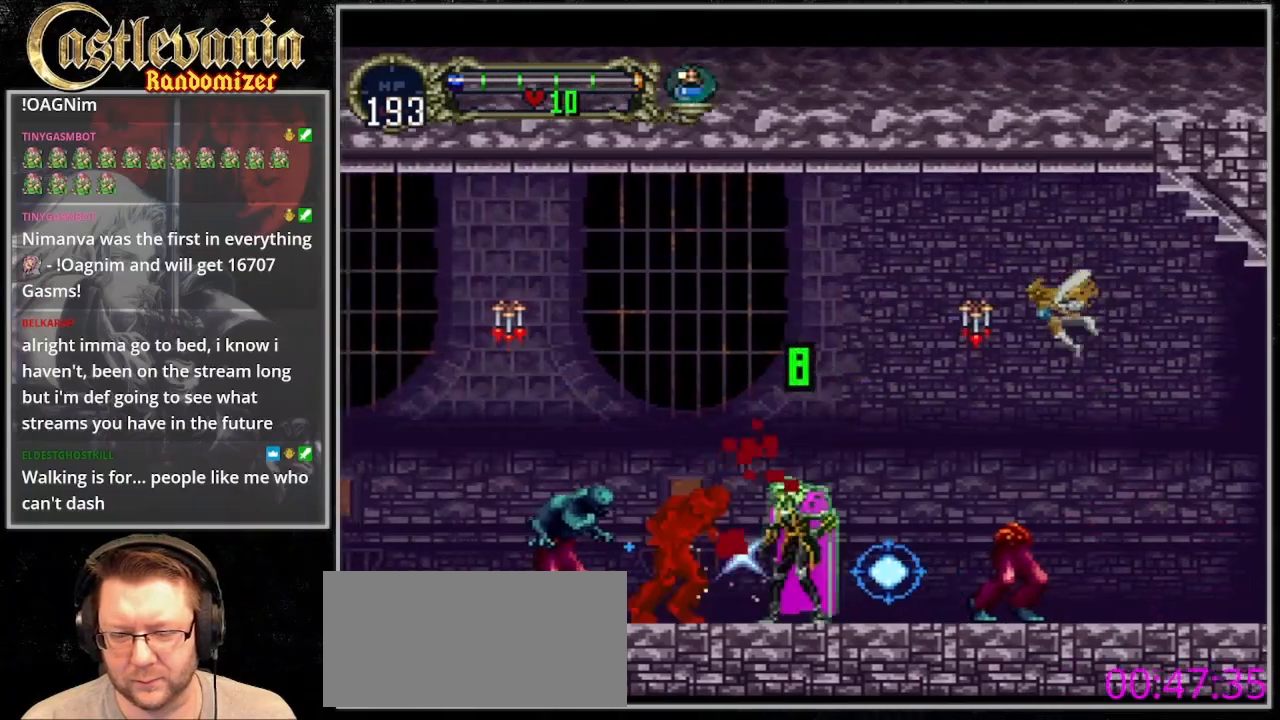
{"dt_ms": 1000, "buttons": []}
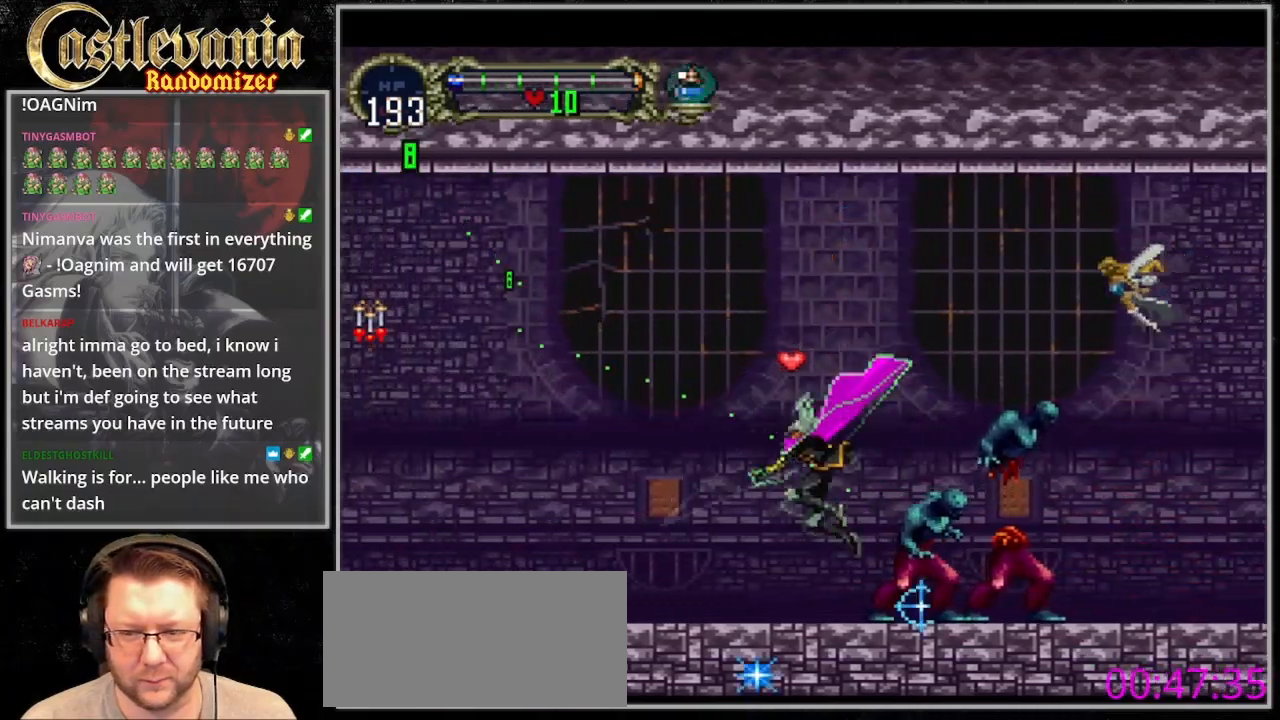
{"dt_ms": 500, "buttons": [], "events": []}